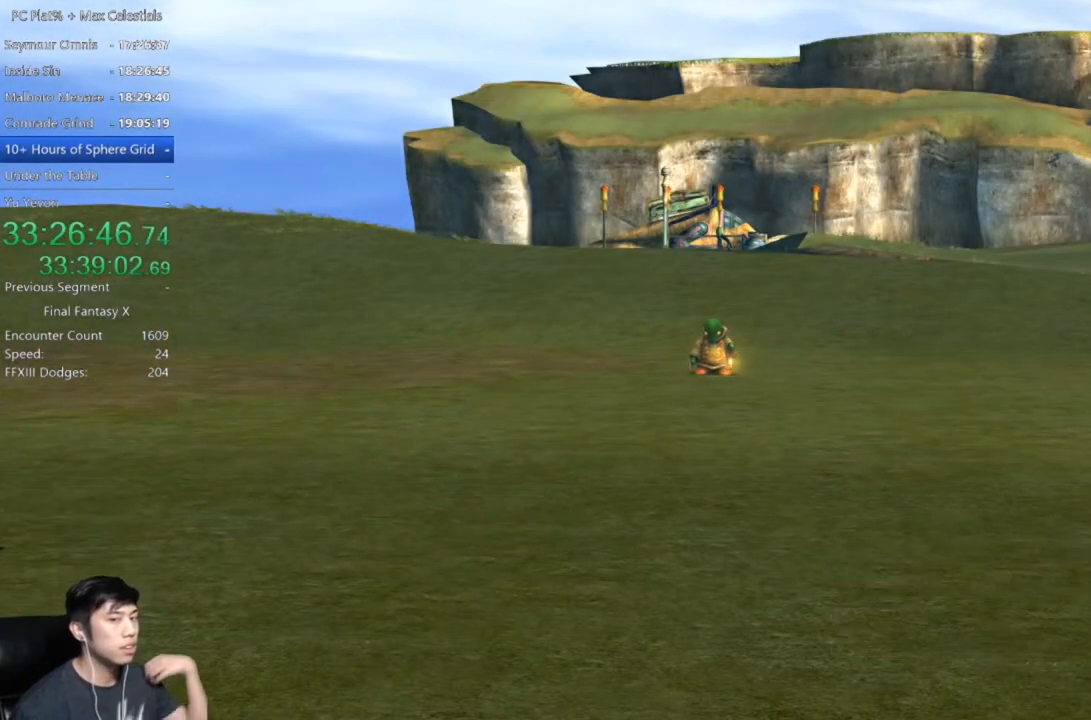
Gameplay with a controller (Xbox layout); each line is a JSON object with the inputs held at the frame after it. "events" lists button and stick changes between this image and that frame as [ms after this image, input, new state], when the widget could be followed in between.
{"buttons": ["A"], "left_stick": "center", "right_stick": "center", "events": [[100, "A", "down"]]}
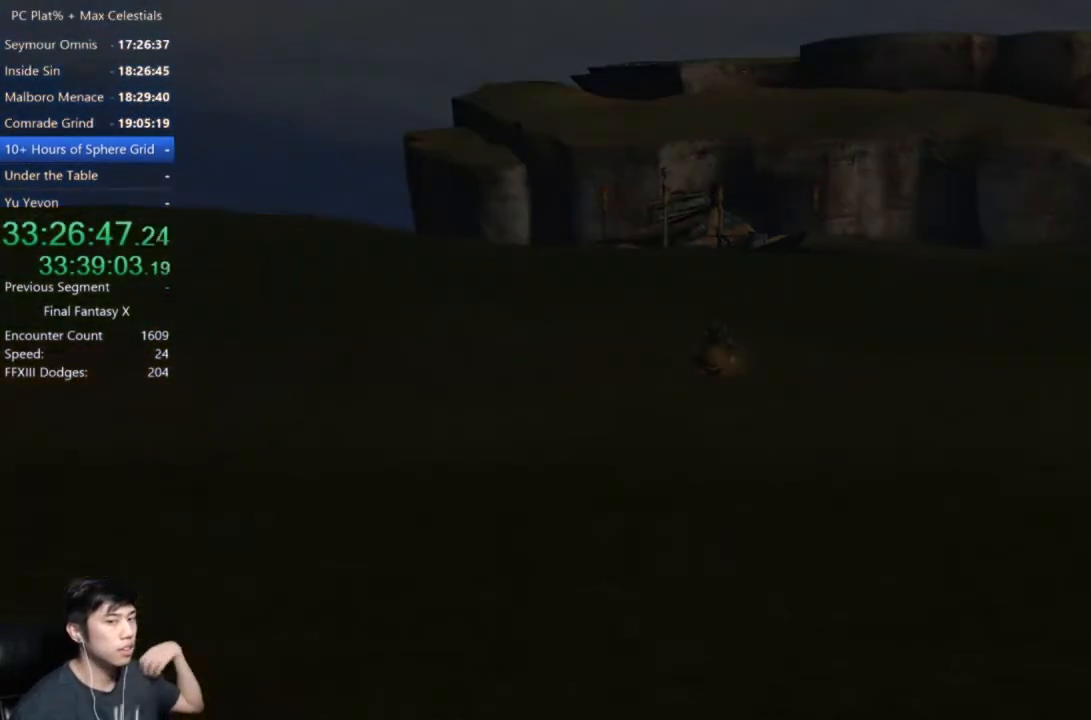
{"buttons": ["A"], "left_stick": "center", "right_stick": "center", "events": []}
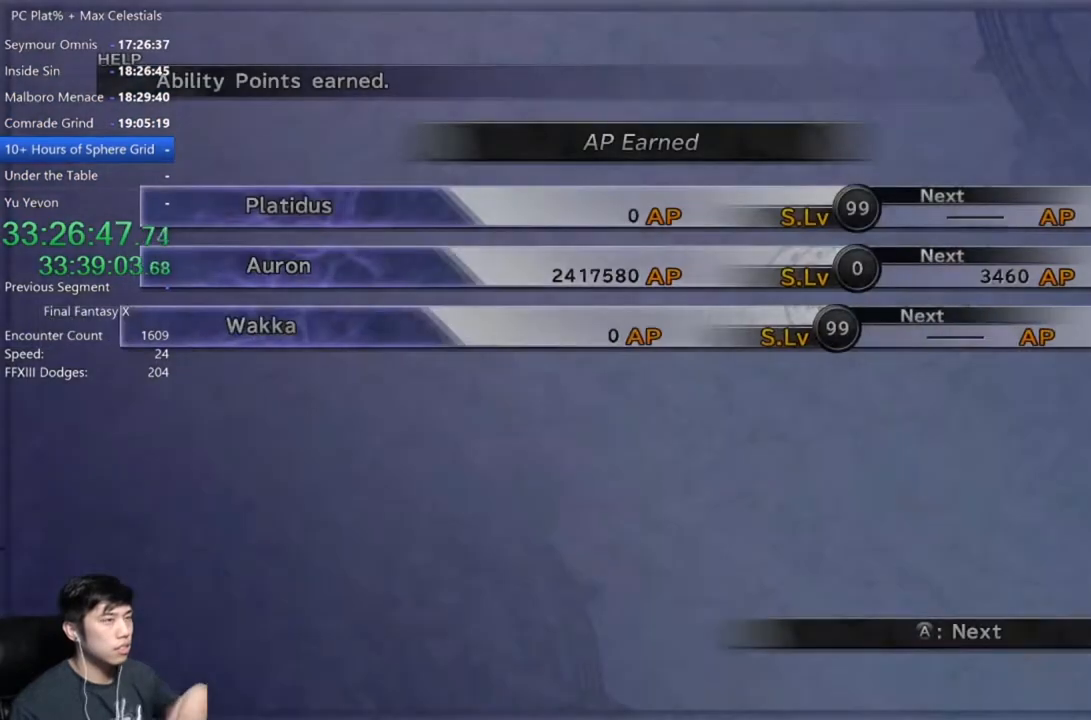
{"buttons": ["A"], "left_stick": "center", "right_stick": "center", "events": []}
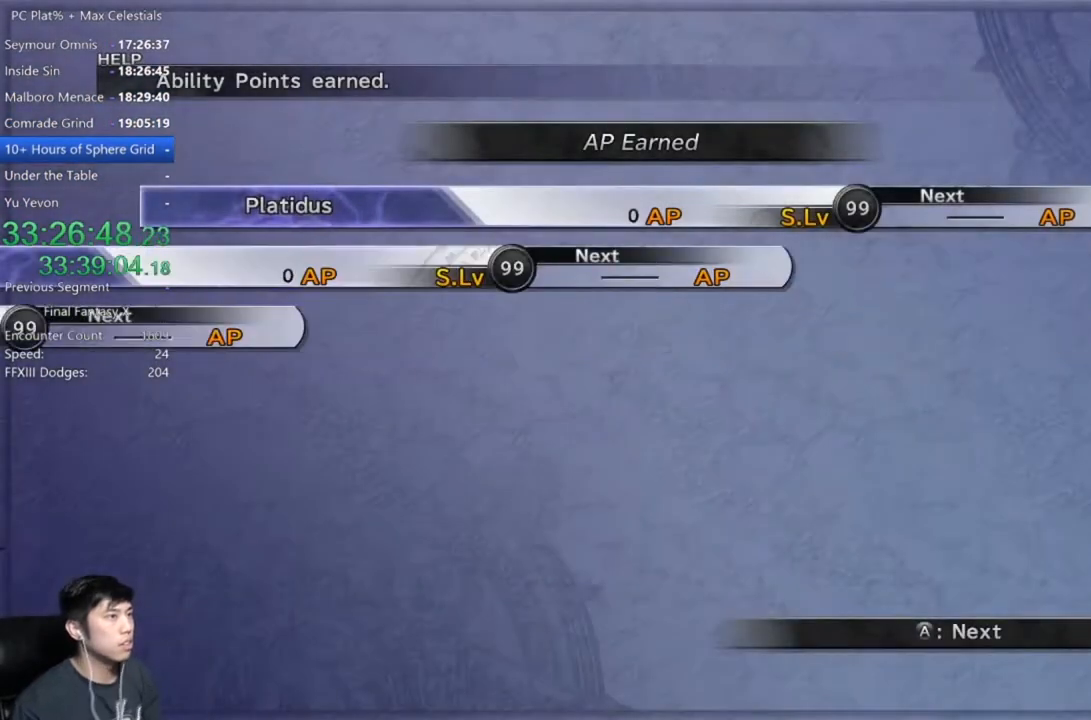
{"buttons": ["A"], "left_stick": "center", "right_stick": "center", "events": []}
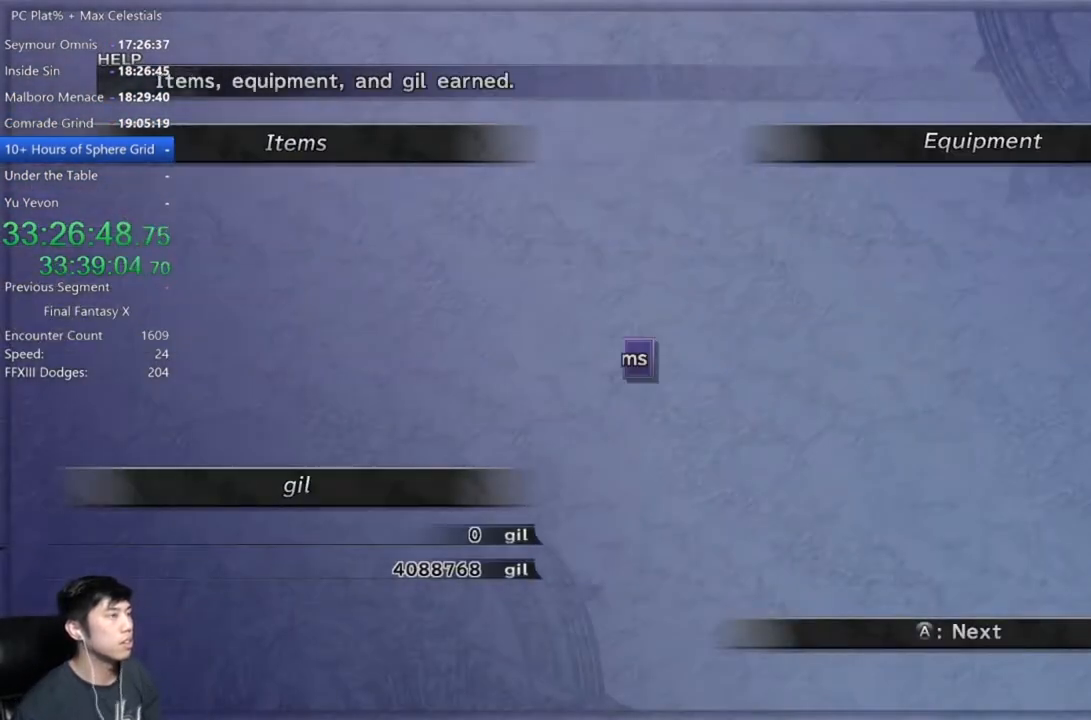
{"buttons": ["A"], "left_stick": "center", "right_stick": "center", "events": []}
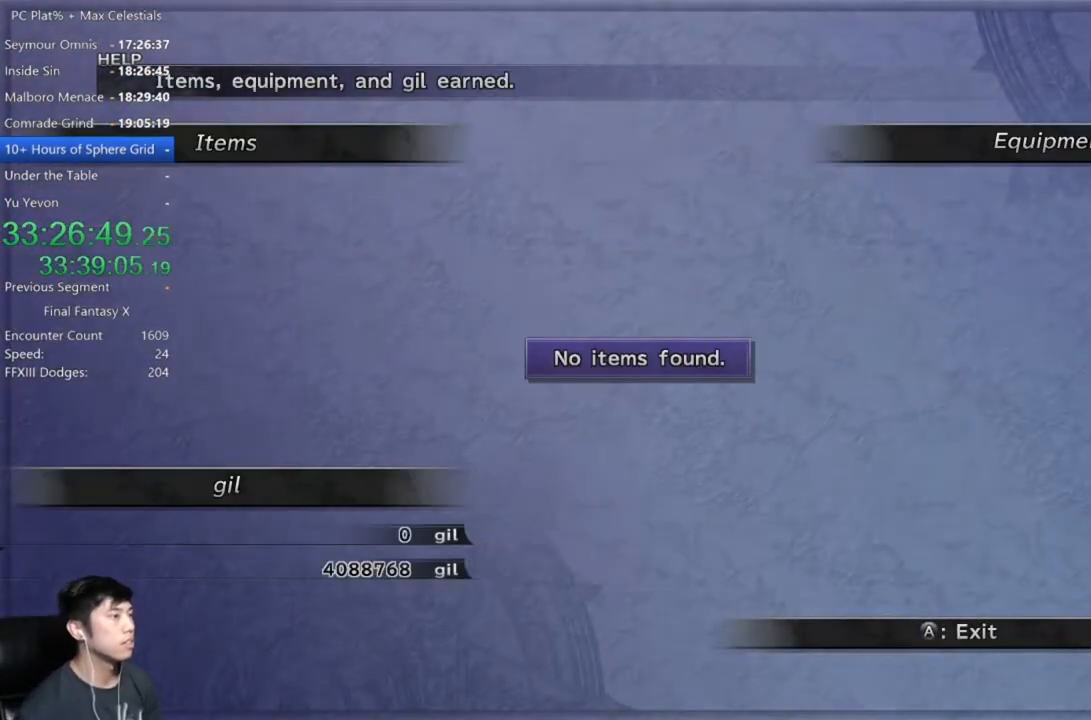
{"buttons": ["A"], "left_stick": "center", "right_stick": "center", "events": []}
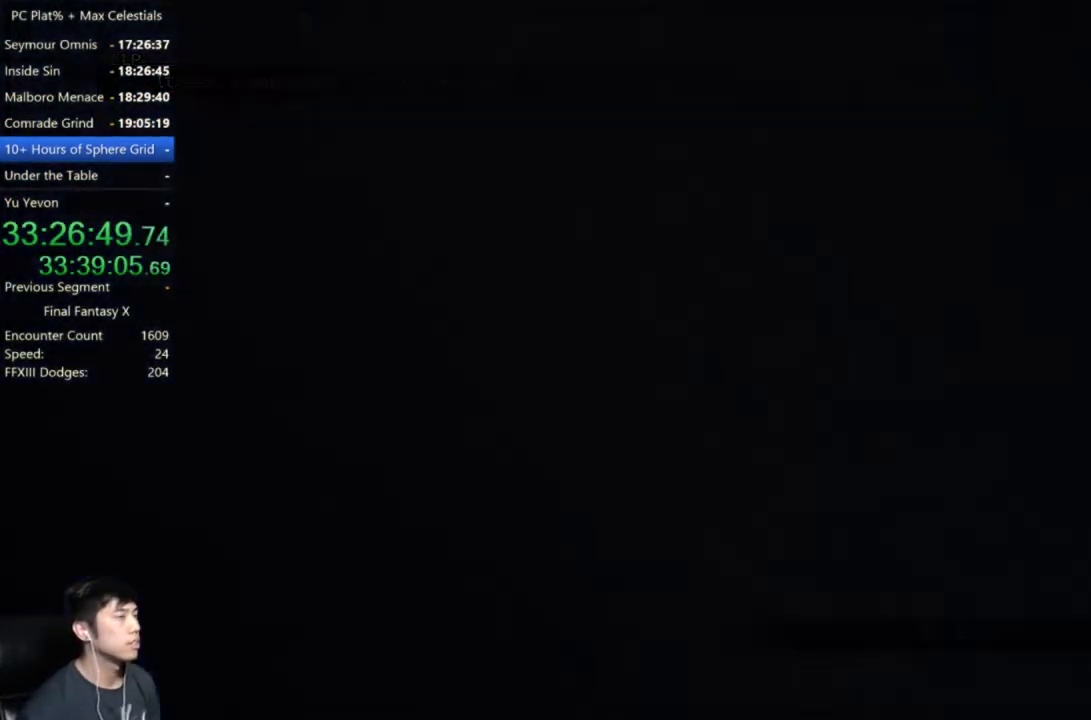
{"buttons": ["A"], "left_stick": "center", "right_stick": "center", "events": []}
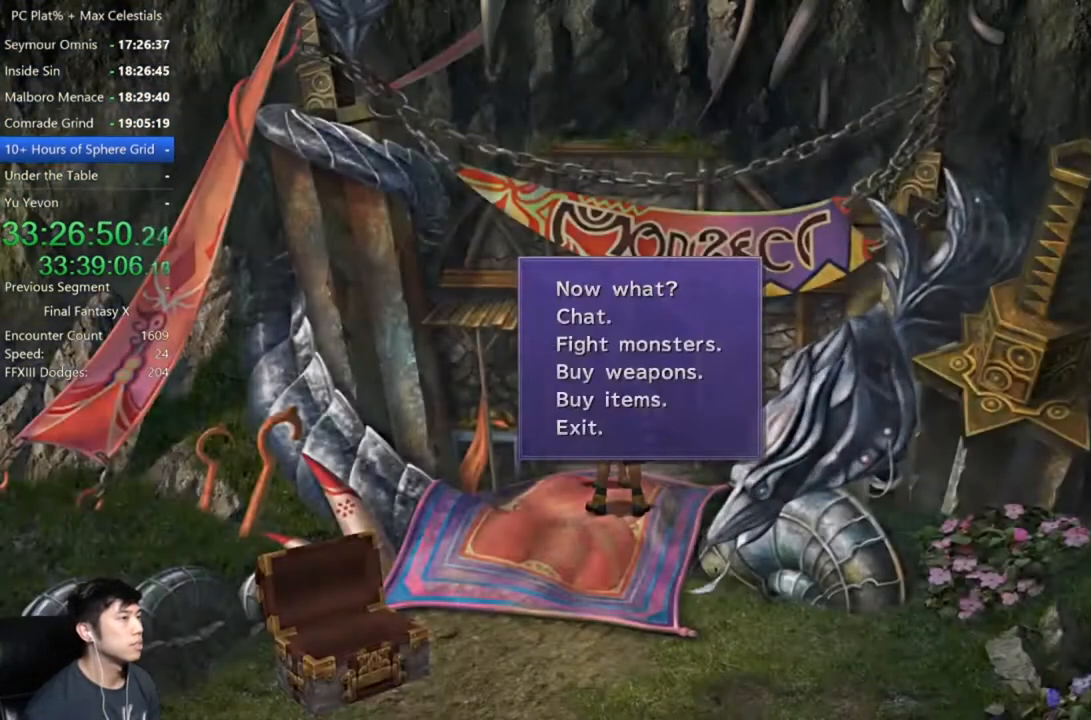
{"buttons": [], "left_stick": "center", "right_stick": "center", "events": [[100, "A", "up"], [167, "B", "down"], [301, "A", "down"], [301, "B", "up"], [401, "A", "up"]]}
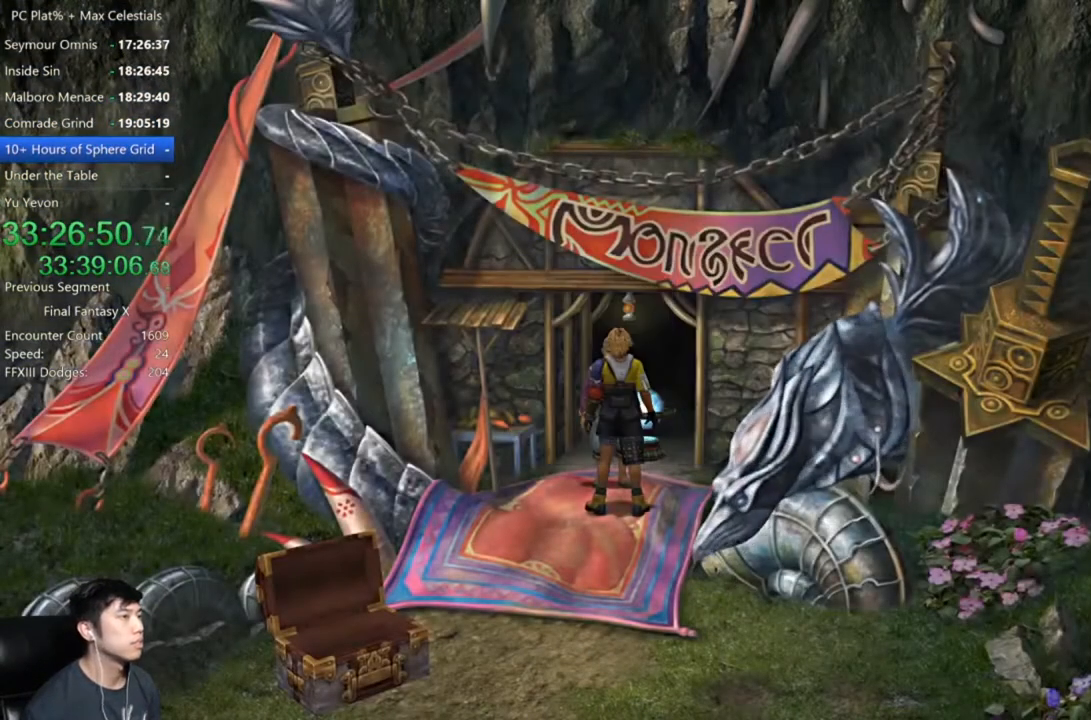
{"buttons": [], "left_stick": "center", "right_stick": "center", "events": [[33, "Y", "down"], [133, "Y", "up"], [233, "Y", "down"], [300, "Y", "up"], [400, "Y", "down"], [467, "Y", "up"]]}
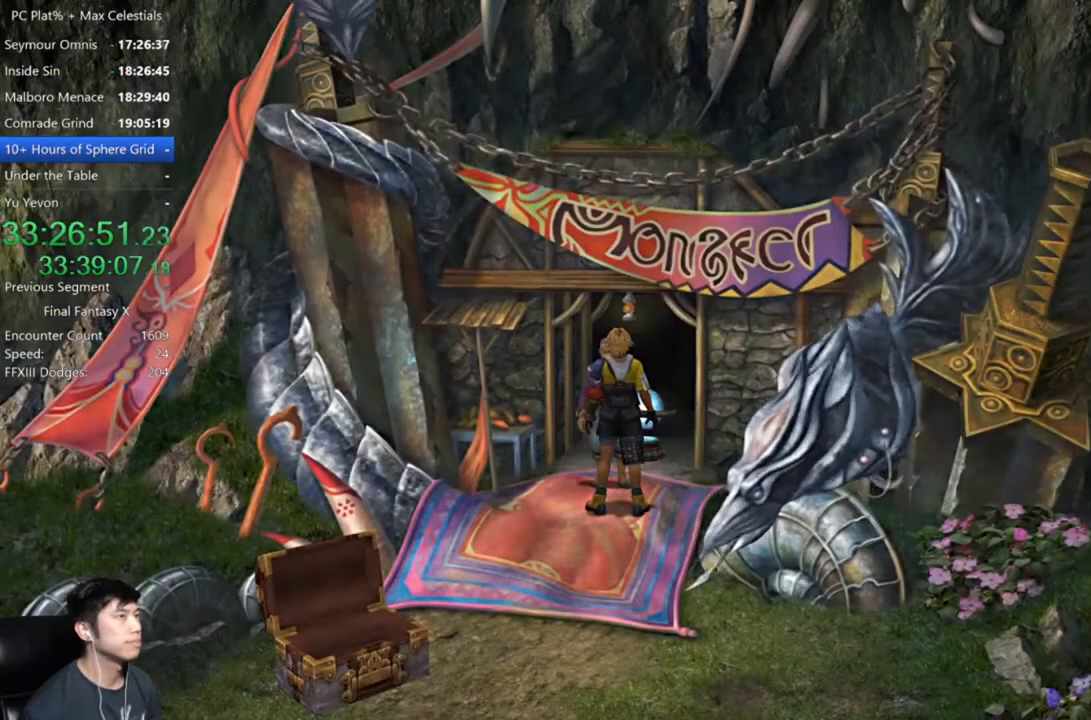
{"buttons": [], "left_stick": "center", "right_stick": "center", "events": [[34, "Y", "down"], [134, "Y", "up"], [200, "Y", "down"], [301, "Y", "up"]]}
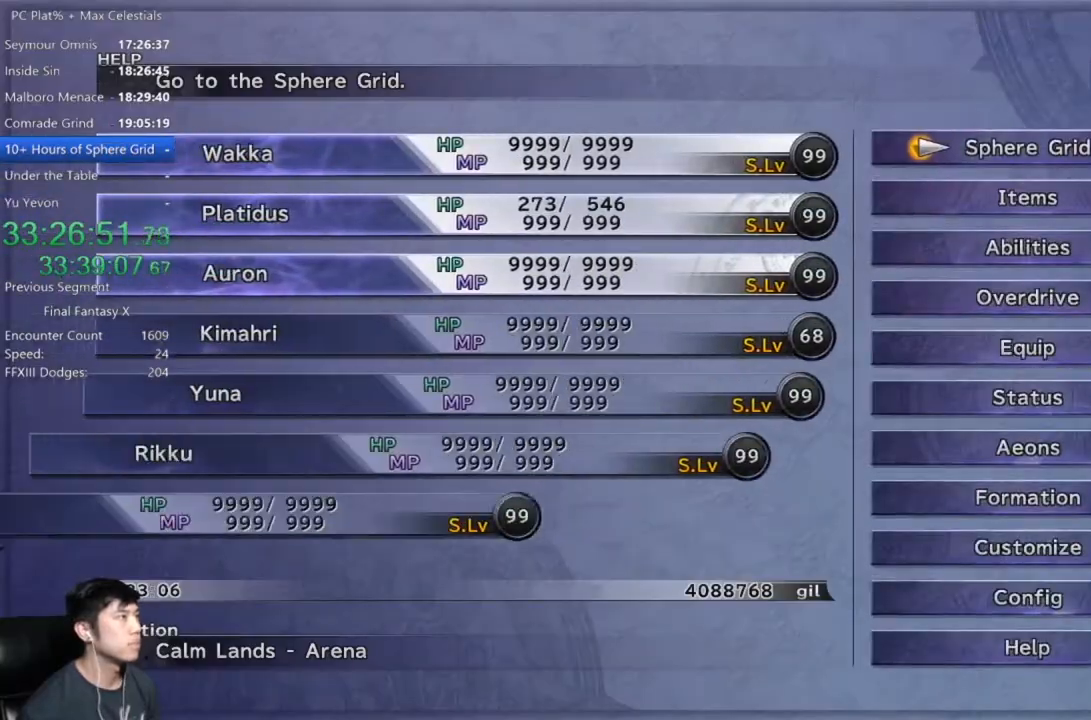
{"buttons": [], "left_stick": "center", "right_stick": "center", "events": [[133, "A", "down"], [167, "A", "up"], [333, "DPAD_DOWN", "down"], [400, "DPAD_DOWN", "up"]]}